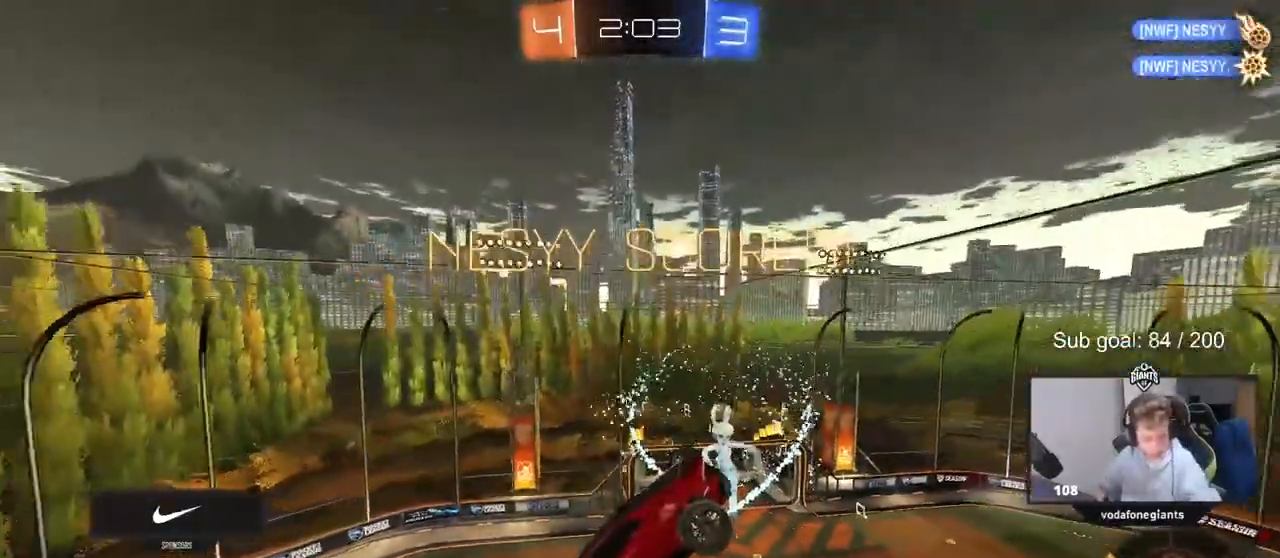
Gameplay with keyboard and mouse; each line is a JSON object with the keys and mouse buttons held at the frame after it. "events" lists presses ("down") and releases ("up") of "1", "2", "3", "4", "5", "a", "alt", "c", "caps_lock", "ctrl", "d", "e", "f", "g", "q", "r", "s", "shift", "space", "t", "tab", "v", "w", "x", "z", "mouse_left", "mouse_wheel" and "mouse_right" between this image and that frame as [ms after this image, input, new state], when the widget could be followed in between. "mouse_left", "mouse_wheel", "mouse_right" = the "left", "wheel", "right" buttons of the "mouse" list. No other keys are recorded. "wheel" means that the mouse wheel is clicked or scrolled. Not read: mouse_move.
{"keys": [], "mouse": [], "events": []}
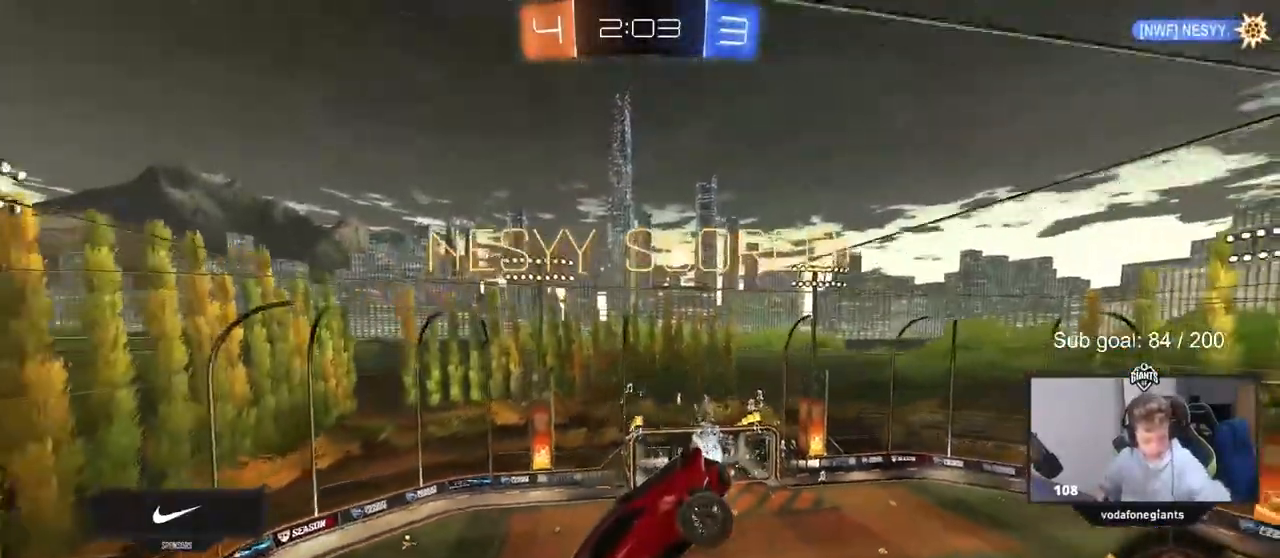
{"keys": [], "mouse": [], "events": []}
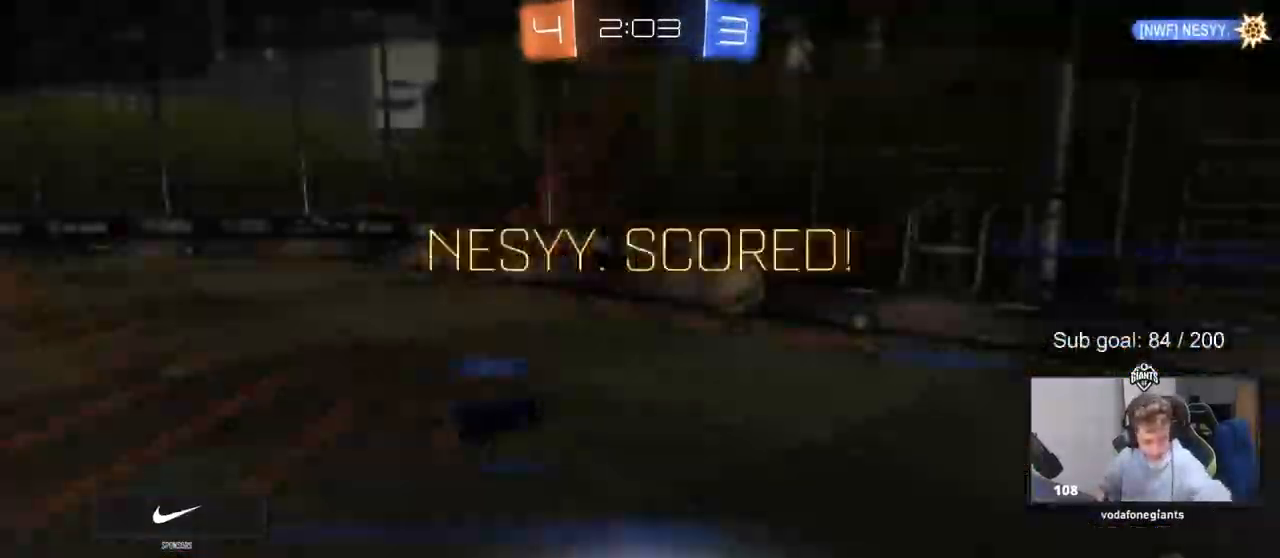
{"keys": [], "mouse": [], "events": []}
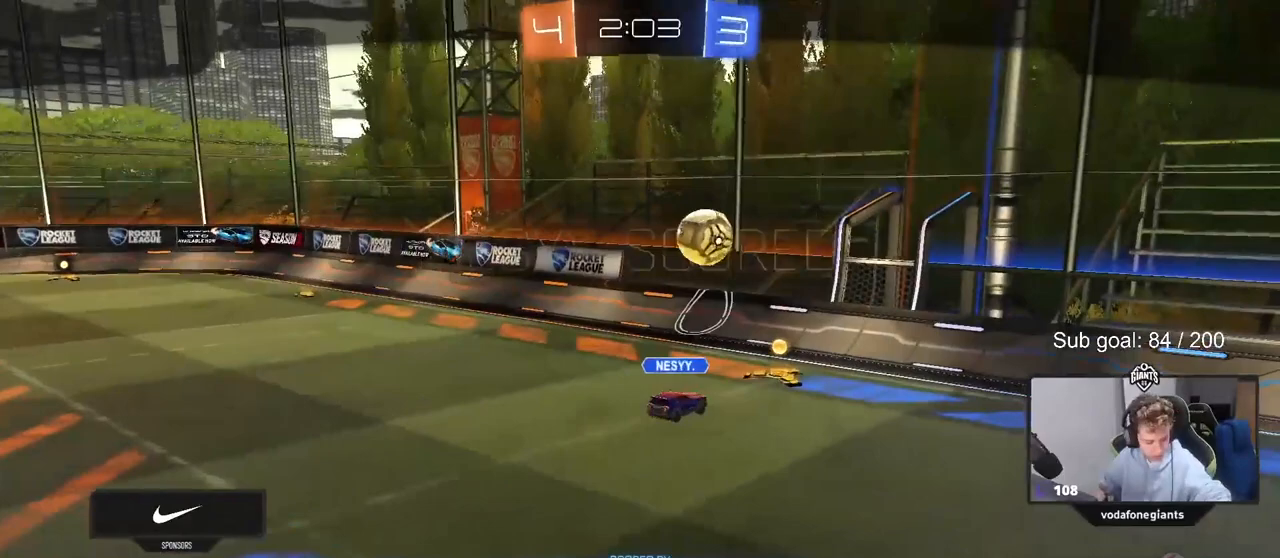
{"keys": [], "mouse": [], "events": []}
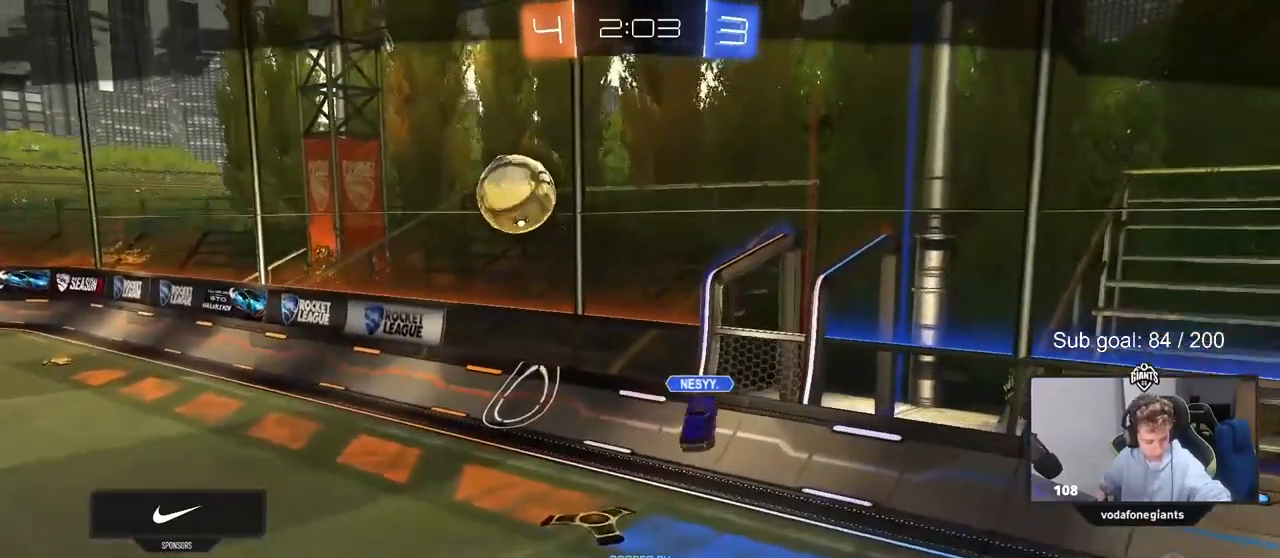
{"keys": [], "mouse": [], "events": [[100, "mouse_right", "down"], [283, "mouse_right", "up"]]}
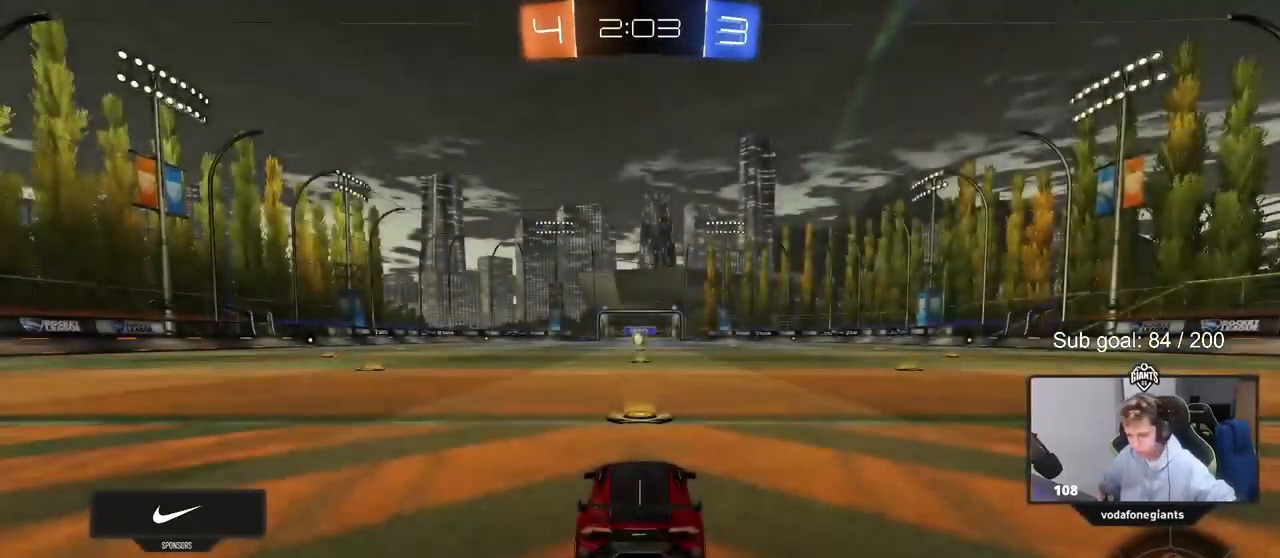
{"keys": [], "mouse": [], "events": []}
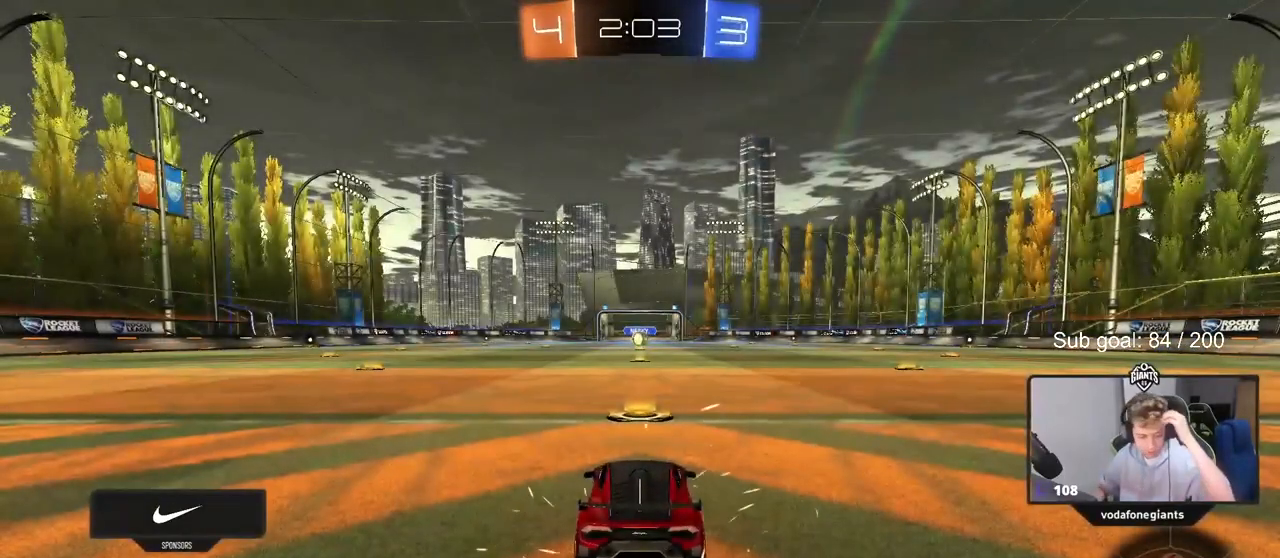
{"keys": [], "mouse": [], "events": []}
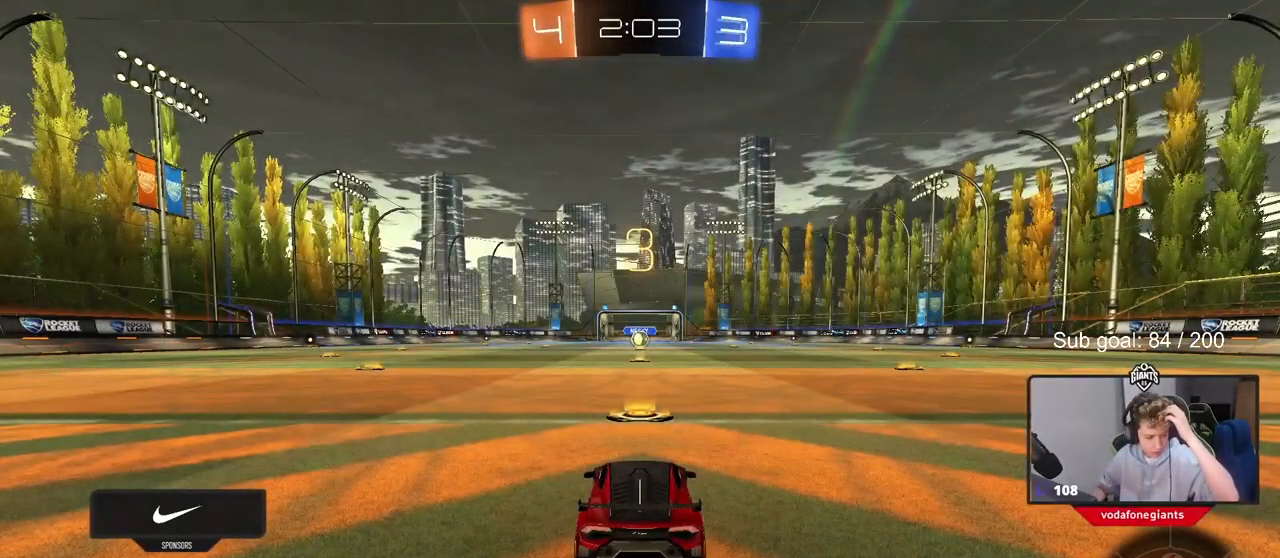
{"keys": [], "mouse": [], "events": []}
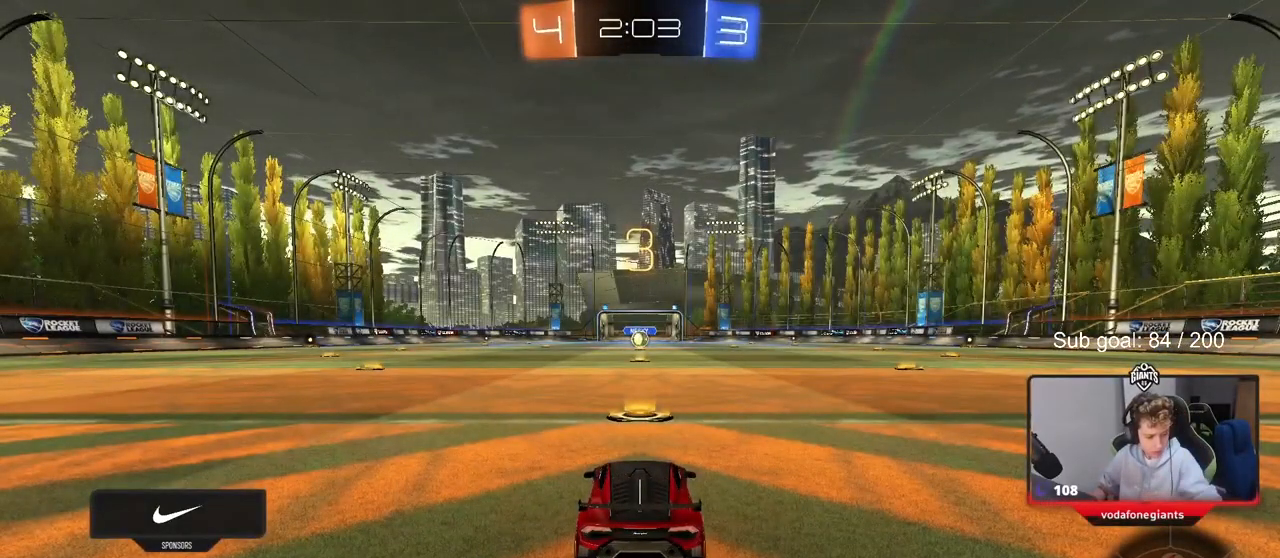
{"keys": [], "mouse": [], "events": [[400, "mouse_left", "down"], [483, "mouse_left", "up"]]}
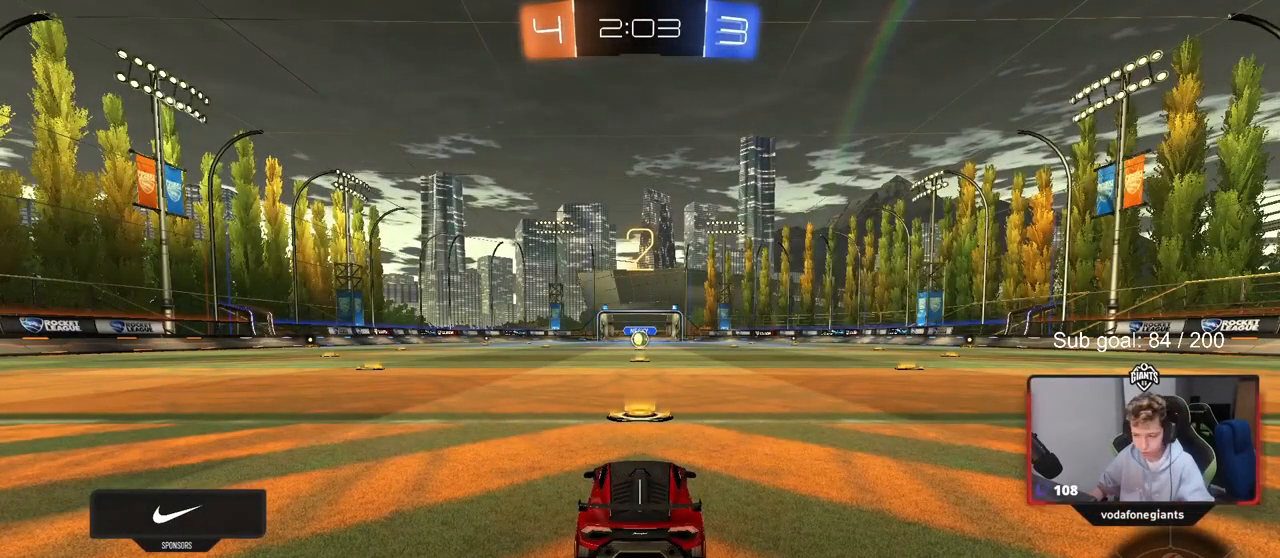
{"keys": ["w"], "mouse": [], "events": [[167, "w", "down"], [217, "mouse_left", "down"], [350, "mouse_left", "up"]]}
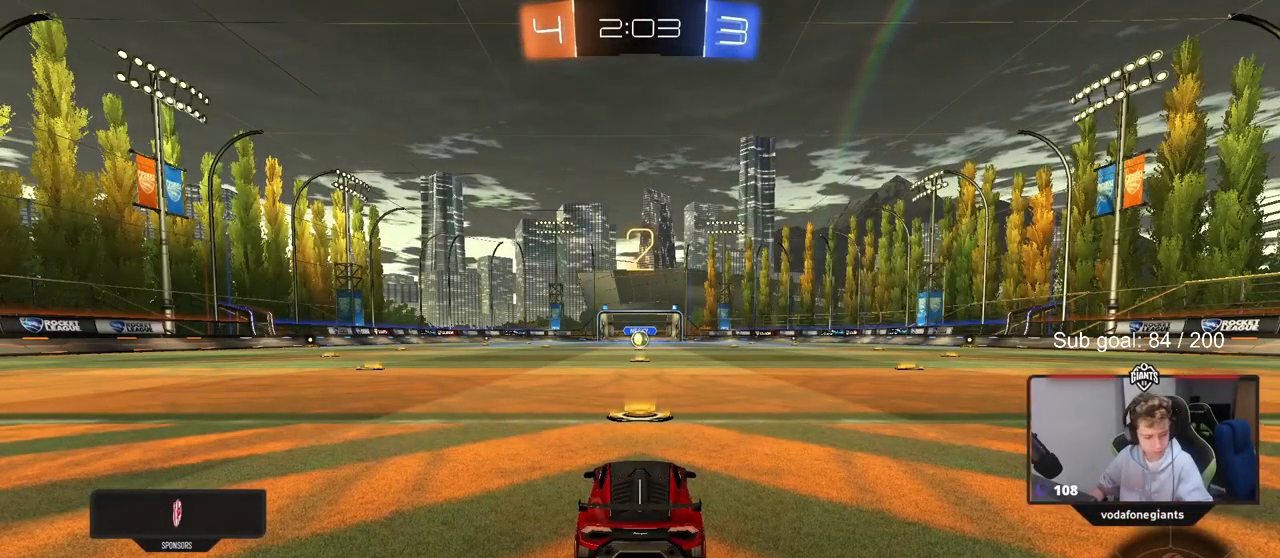
{"keys": ["w"], "mouse": ["left"], "events": [[50, "mouse_left", "down"], [200, "mouse_left", "up"], [433, "mouse_left", "down"]]}
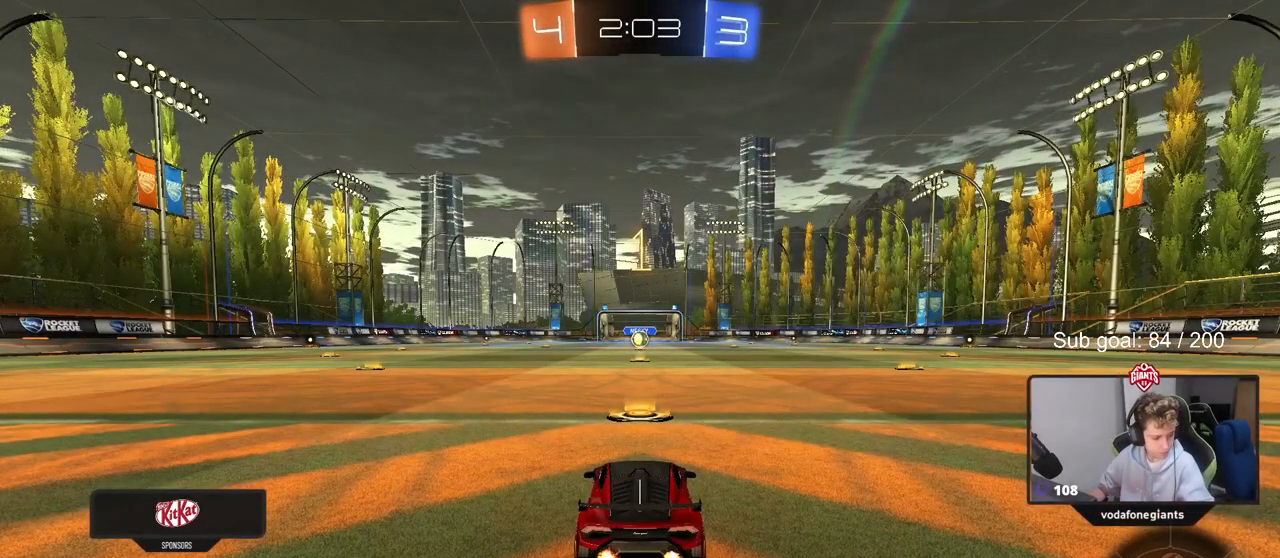
{"keys": ["w"], "mouse": ["left"], "events": []}
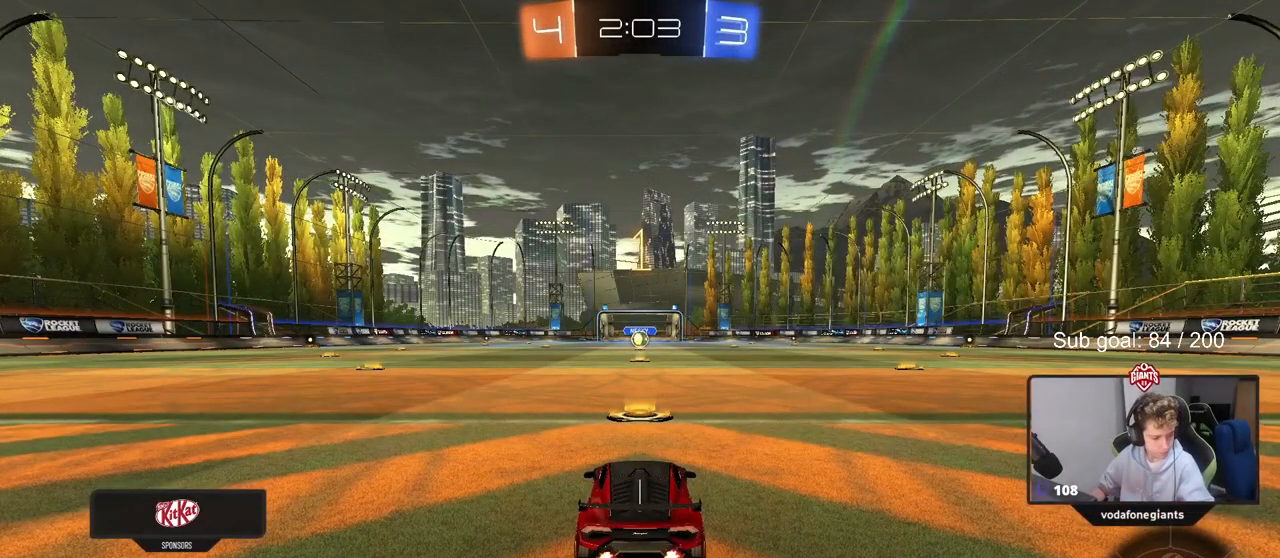
{"keys": ["w"], "mouse": ["left"], "events": []}
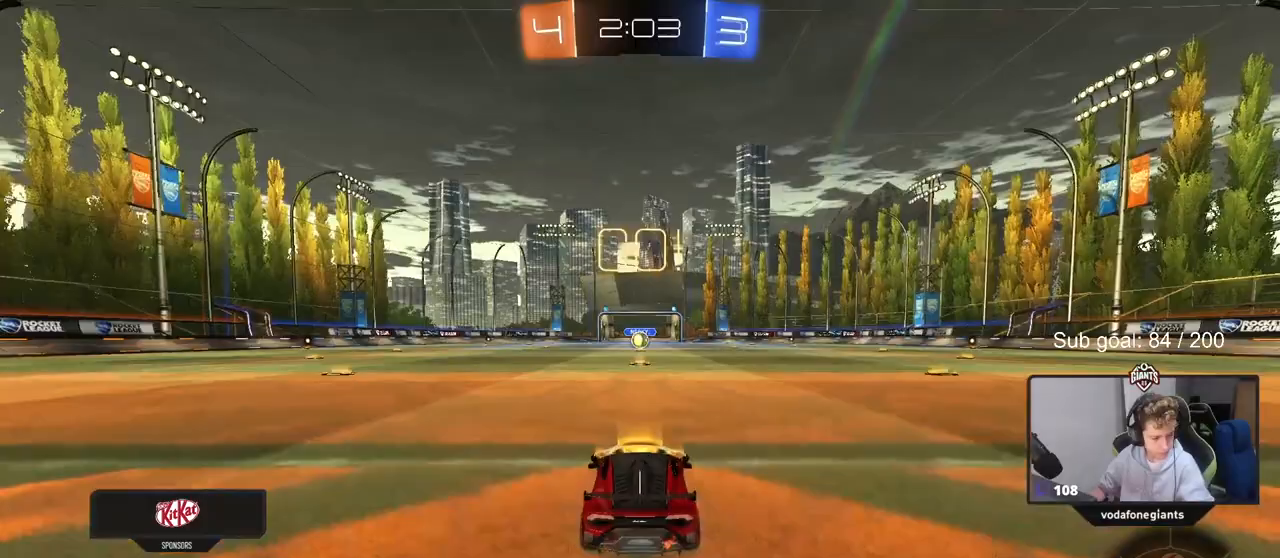
{"keys": ["a", "s", "shift"], "mouse": ["left", "right"], "events": [[150, "d", "down"], [183, "mouse_right", "down"], [233, "mouse_right", "up"], [283, "a", "down"], [283, "d", "up"], [283, "shift", "down"], [333, "mouse_right", "down"], [367, "s", "down"], [367, "w", "up"]]}
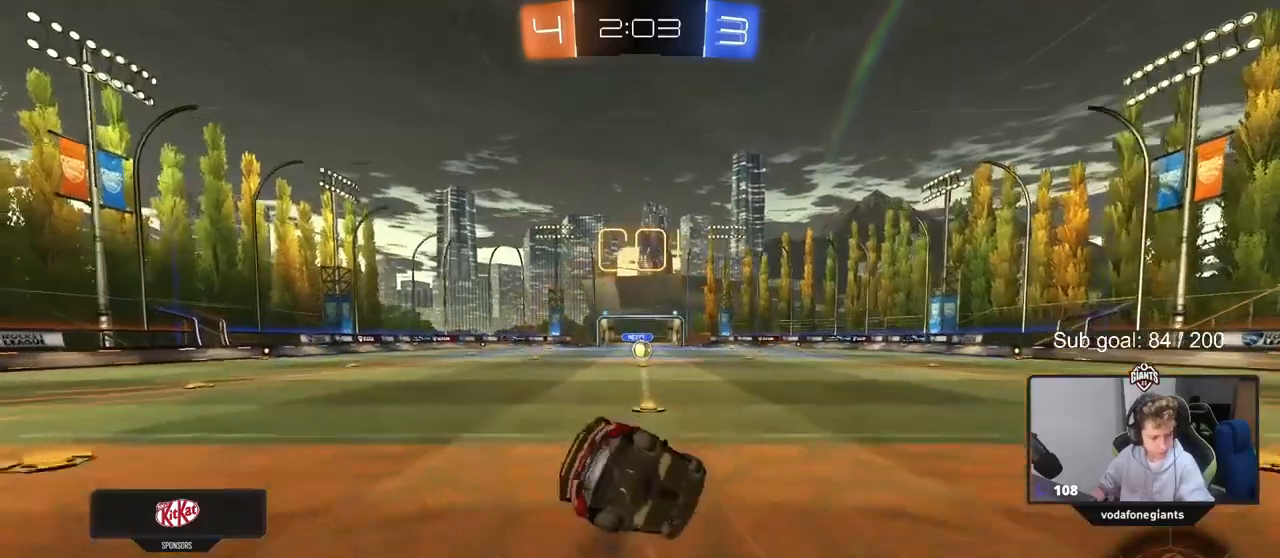
{"keys": ["a", "s", "shift"], "mouse": ["left"], "events": [[17, "mouse_right", "up"], [250, "s", "up"], [400, "s", "down"]]}
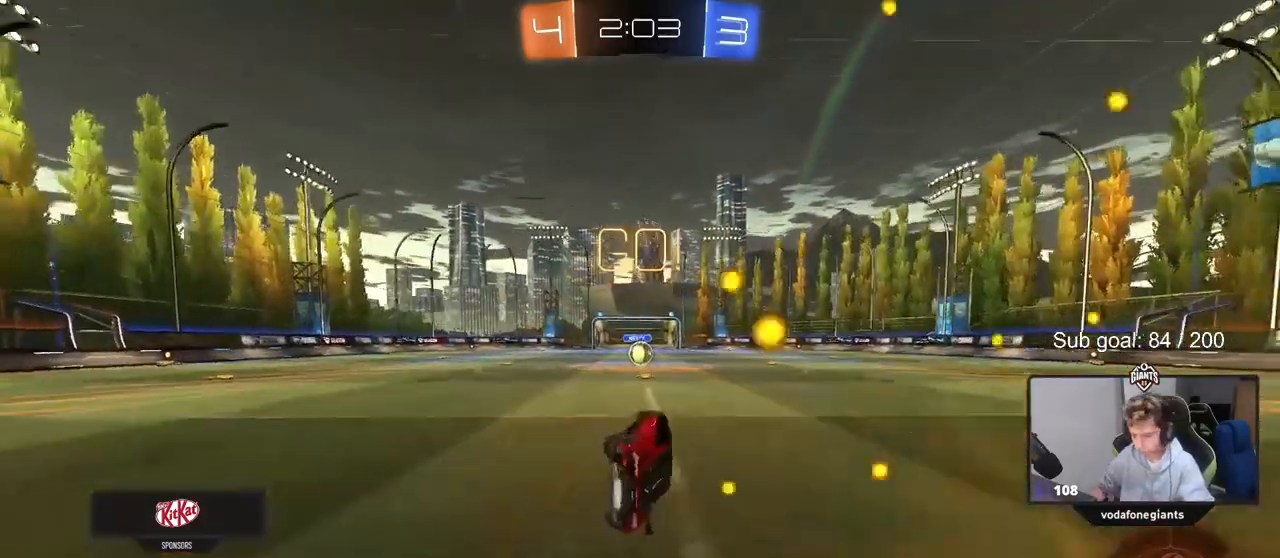
{"keys": ["w"], "mouse": [], "events": [[83, "s", "up"], [133, "shift", "up"], [167, "mouse_left", "up"], [217, "a", "up"], [317, "w", "down"]]}
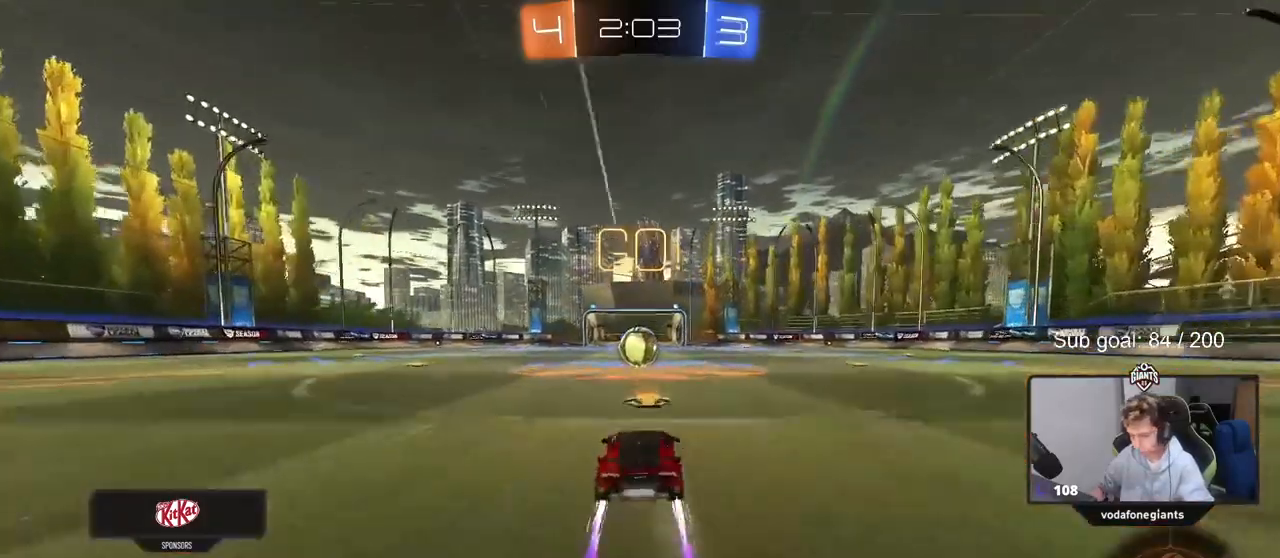
{"keys": ["a", "shift", "w"], "mouse": [], "events": [[283, "d", "down"], [333, "d", "up"], [333, "mouse_right", "down"], [417, "a", "down"], [467, "mouse_right", "up"], [467, "shift", "down"]]}
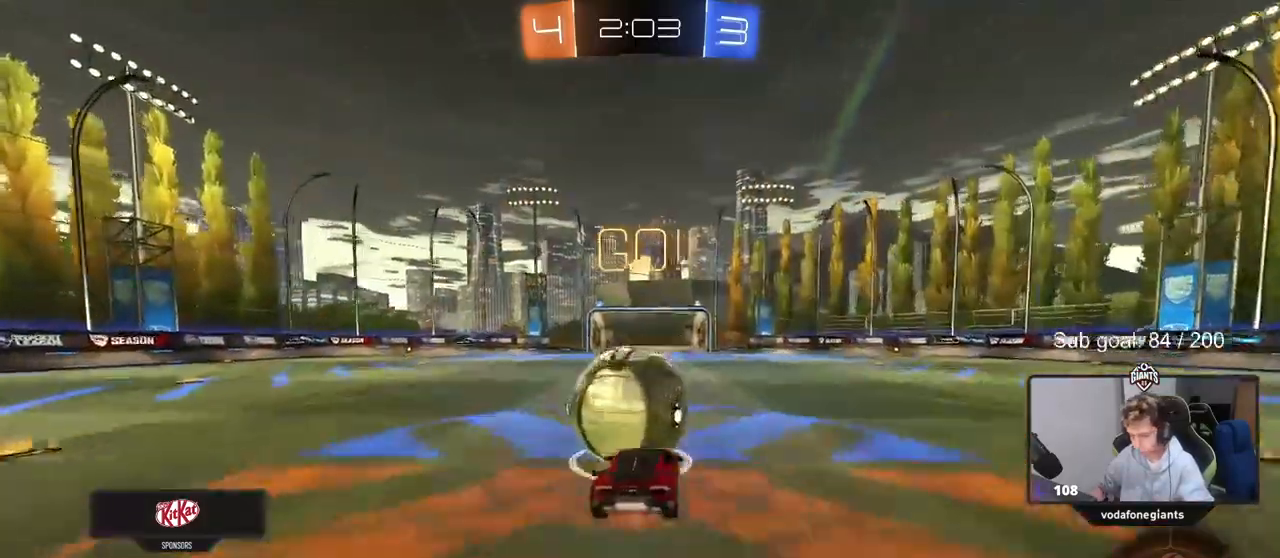
{"keys": ["a", "shift"], "mouse": [], "events": [[67, "mouse_right", "down"], [117, "s", "down"], [117, "w", "up"], [250, "mouse_right", "up"], [483, "s", "up"]]}
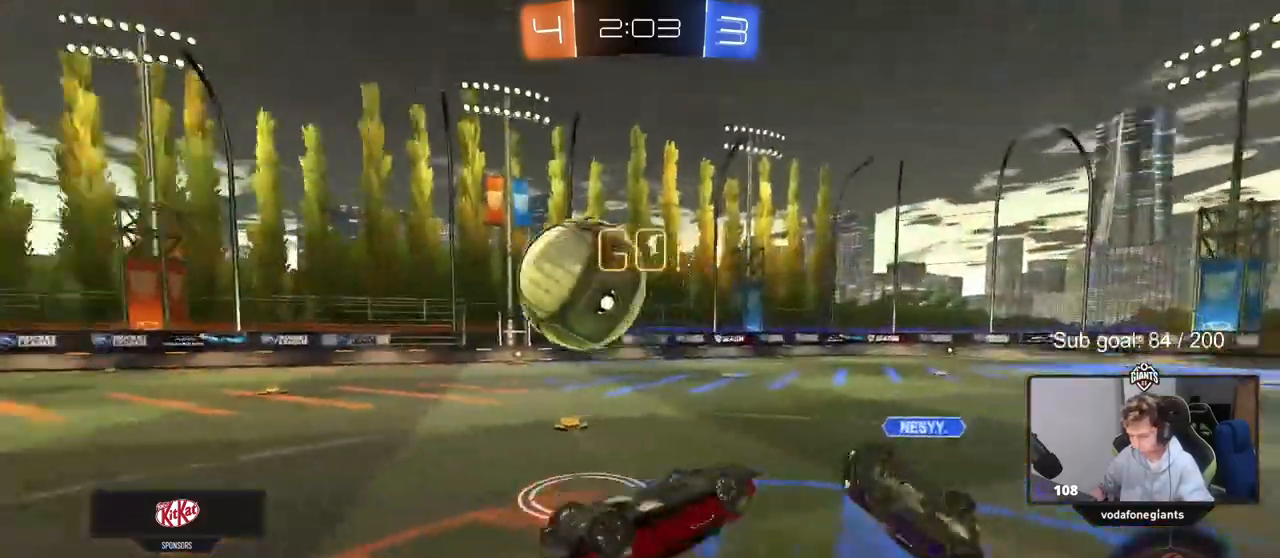
{"keys": [], "mouse": [], "events": [[217, "w", "down"], [317, "a", "up"], [317, "shift", "up"], [317, "w", "up"]]}
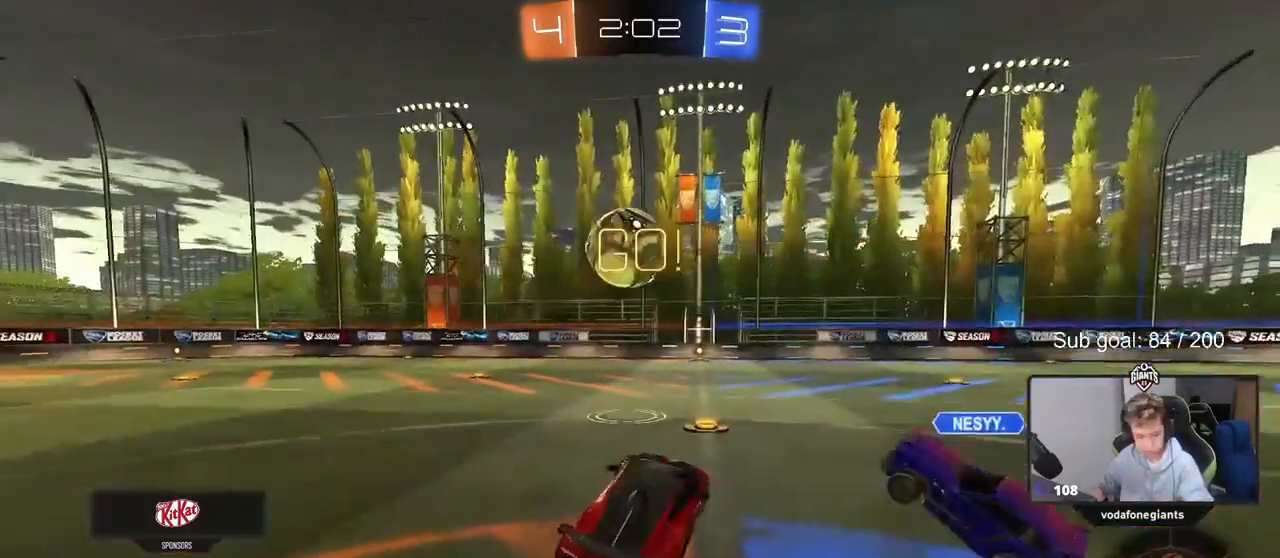
{"keys": ["w"], "mouse": [], "events": [[183, "w", "down"]]}
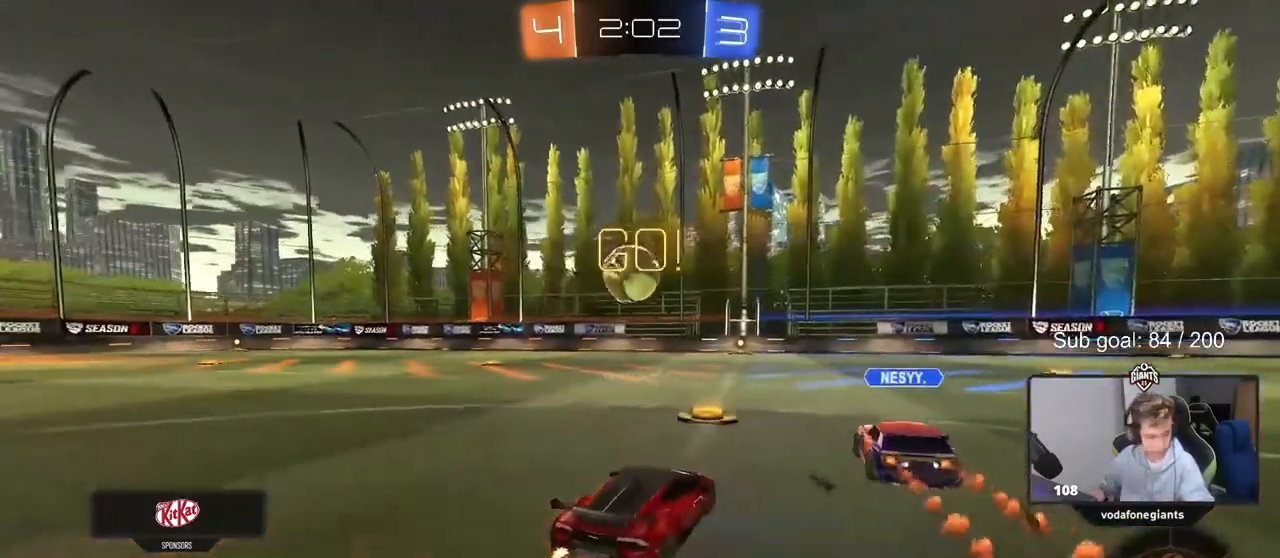
{"keys": ["d", "w"], "mouse": ["left", "right"], "events": [[17, "a", "down"], [200, "mouse_left", "down"], [433, "a", "up"], [483, "d", "down"], [483, "mouse_right", "down"]]}
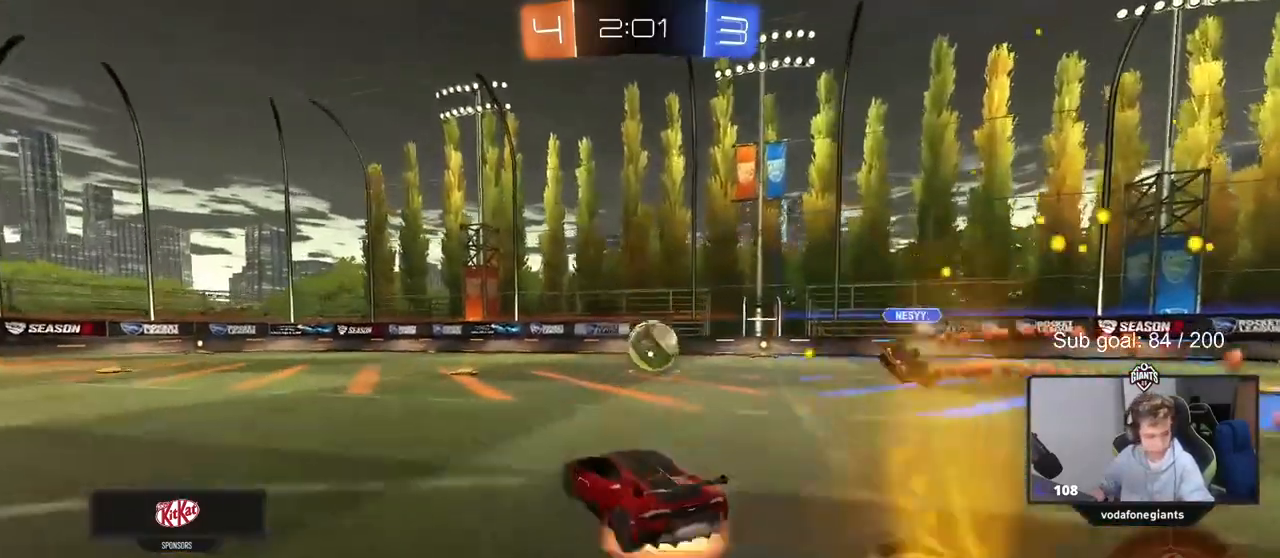
{"keys": ["a", "s", "shift"], "mouse": ["left"], "events": [[33, "a", "down"], [33, "shift", "down"], [83, "d", "up"], [83, "mouse_right", "up"], [133, "mouse_right", "down"], [183, "s", "down"], [183, "w", "up"], [367, "mouse_right", "up"]]}
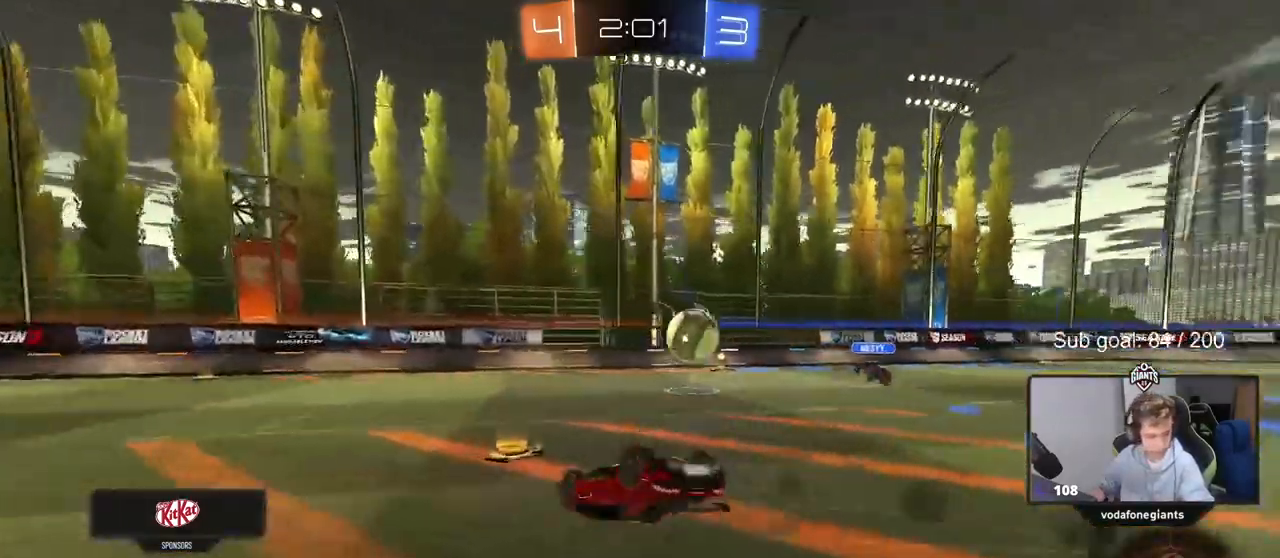
{"keys": ["a"], "mouse": [], "events": [[50, "s", "up"], [150, "s", "down"], [200, "mouse_left", "up"], [333, "s", "up"], [433, "shift", "up"]]}
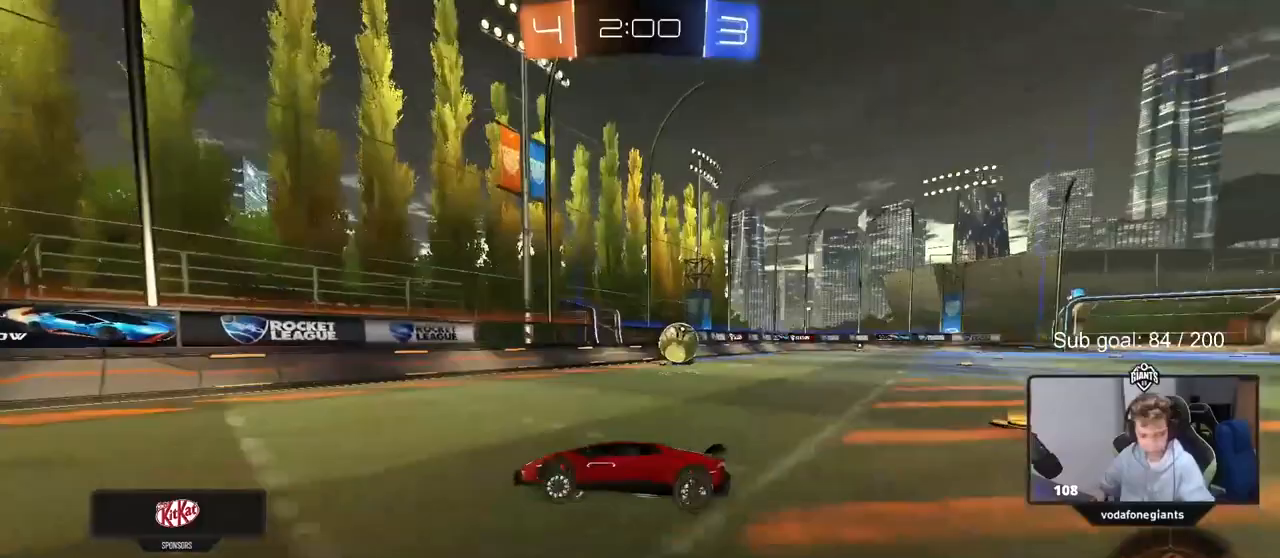
{"keys": ["w"], "mouse": [], "events": [[17, "a", "up"], [150, "w", "down"], [200, "a", "down"], [250, "space", "down"], [400, "space", "up"], [433, "a", "up"]]}
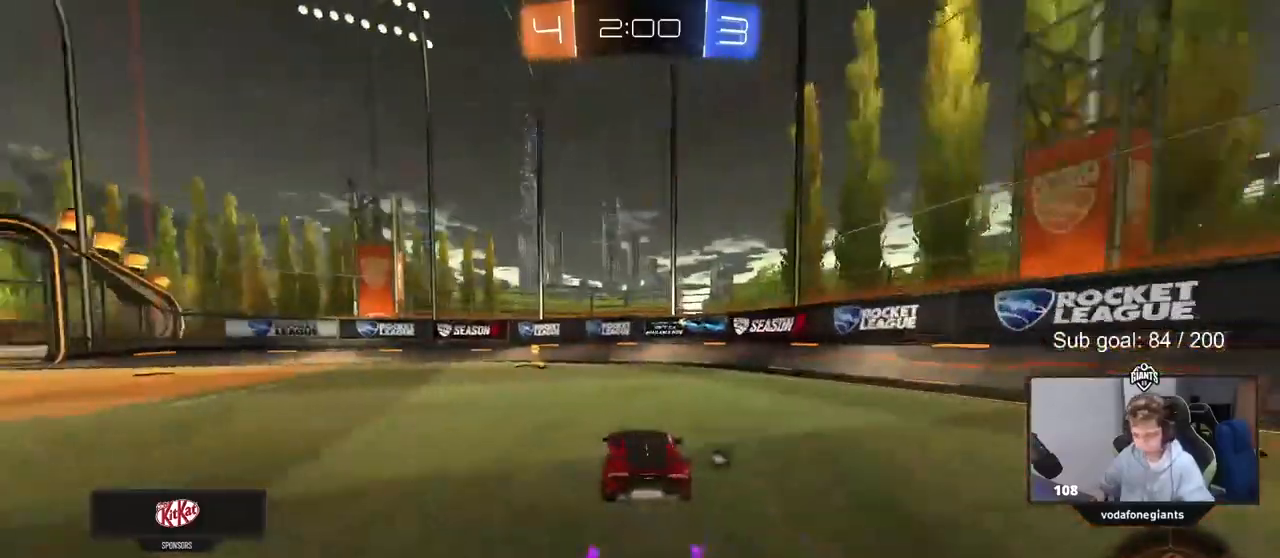
{"keys": ["a", "shift", "w"], "mouse": [], "events": [[117, "a", "down"], [267, "mouse_left", "down"], [317, "a", "up"], [317, "space", "down"], [450, "mouse_left", "up"], [450, "space", "up"], [500, "a", "down"], [500, "shift", "down"]]}
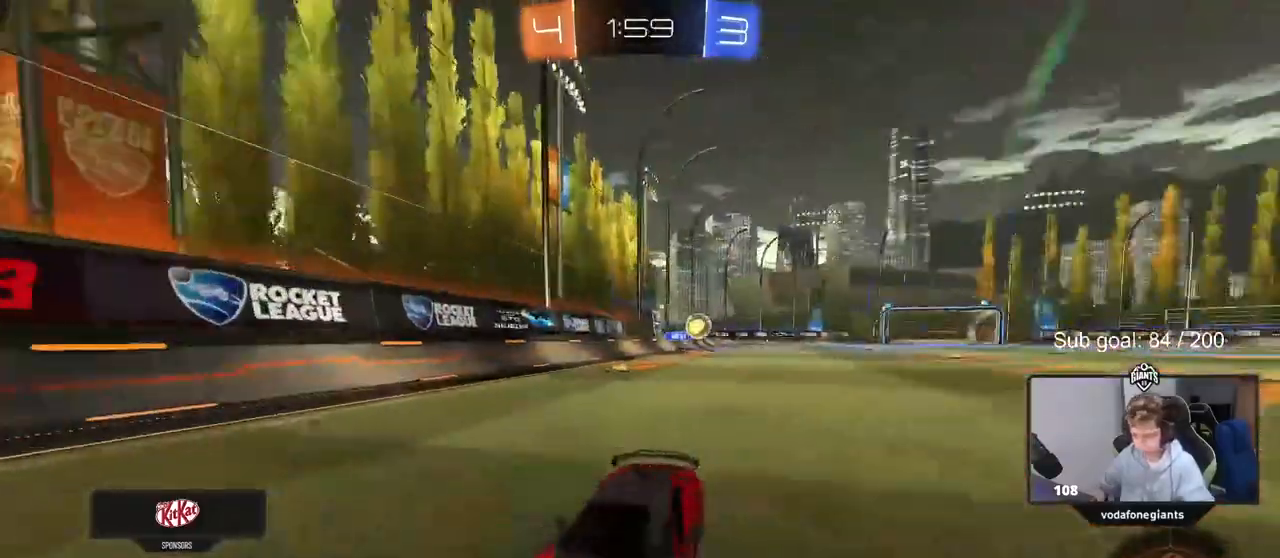
{"keys": ["a", "s"], "mouse": [], "events": [[100, "shift", "up"], [200, "a", "up"], [283, "w", "up"], [417, "a", "down"], [417, "s", "down"]]}
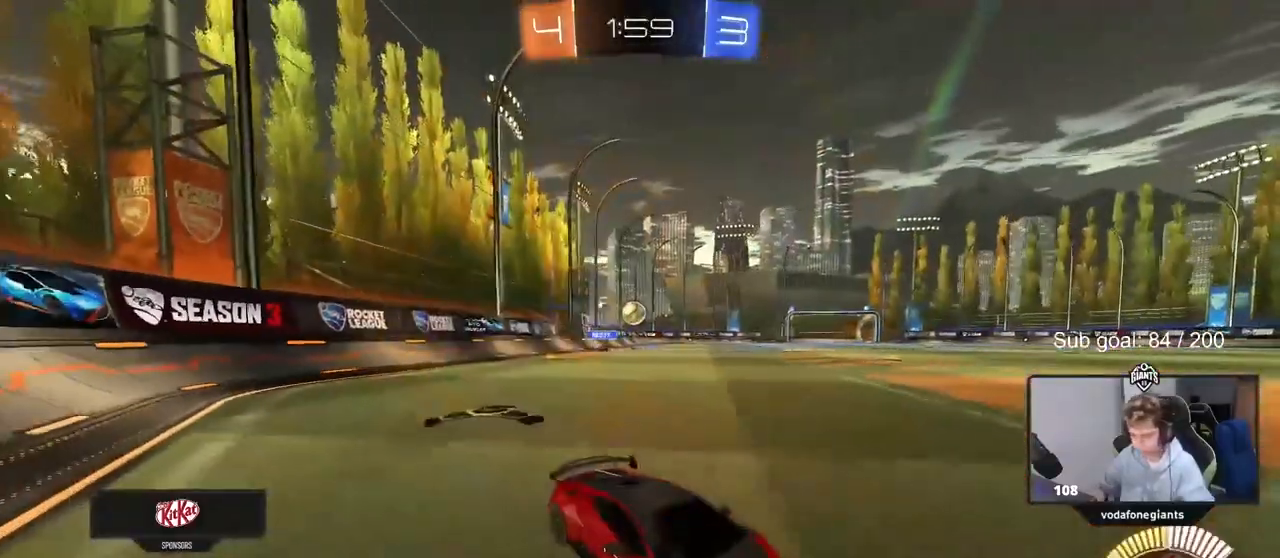
{"keys": ["a", "w"], "mouse": [], "events": [[67, "s", "up"], [150, "shift", "down"], [217, "w", "down"], [300, "shift", "up"]]}
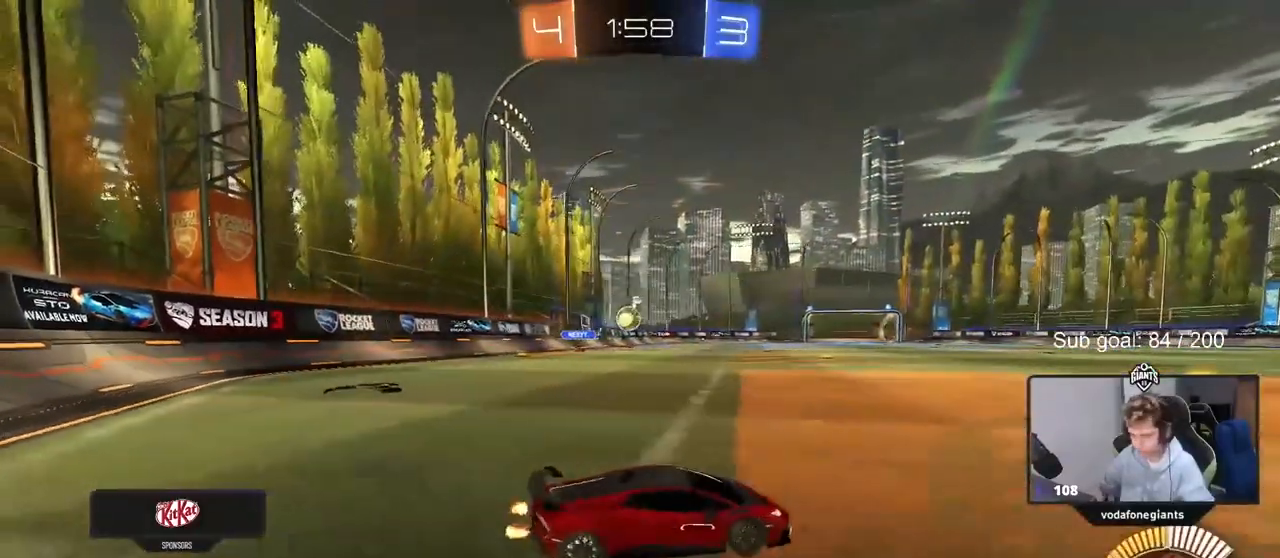
{"keys": ["a", "w"], "mouse": [], "events": [[33, "a", "up"], [33, "w", "up"], [83, "s", "down"], [217, "s", "up"], [367, "a", "down"], [367, "w", "down"]]}
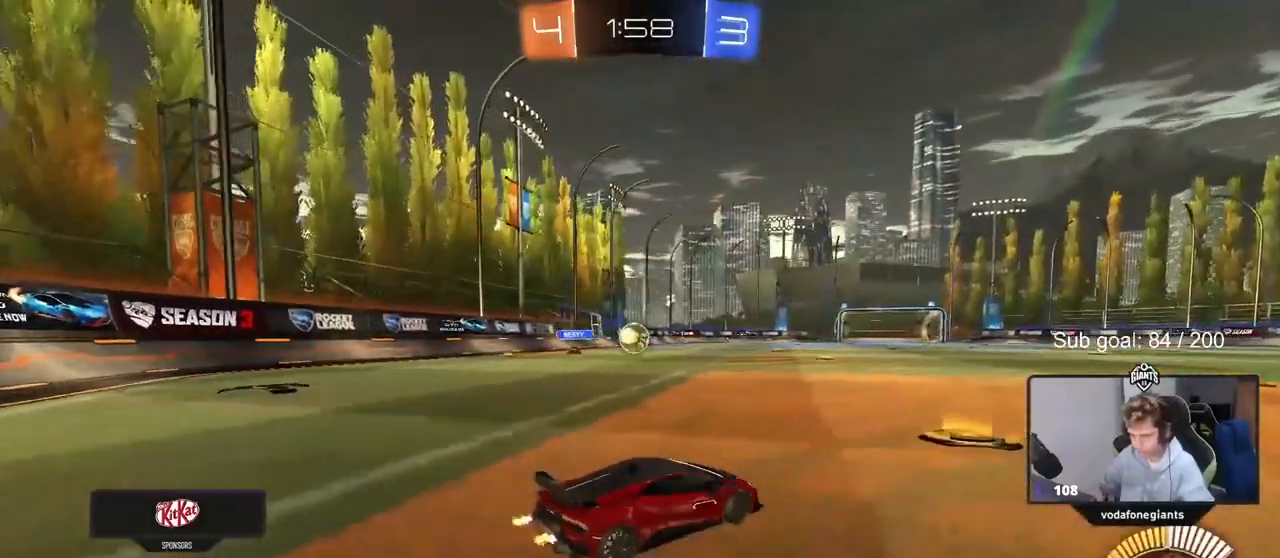
{"keys": ["d"], "mouse": [], "events": [[50, "a", "up"], [100, "d", "down"], [283, "d", "up"], [283, "w", "up"], [433, "d", "down"]]}
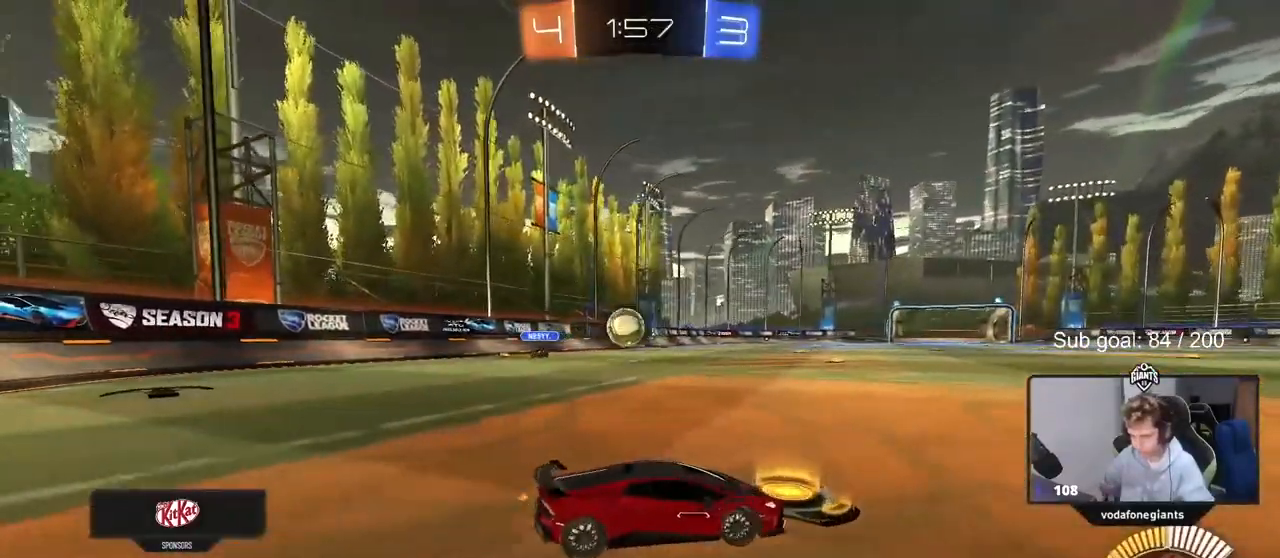
{"keys": ["d", "w"], "mouse": ["left"], "events": [[117, "s", "down"], [200, "s", "up"], [350, "mouse_left", "down"], [350, "w", "down"]]}
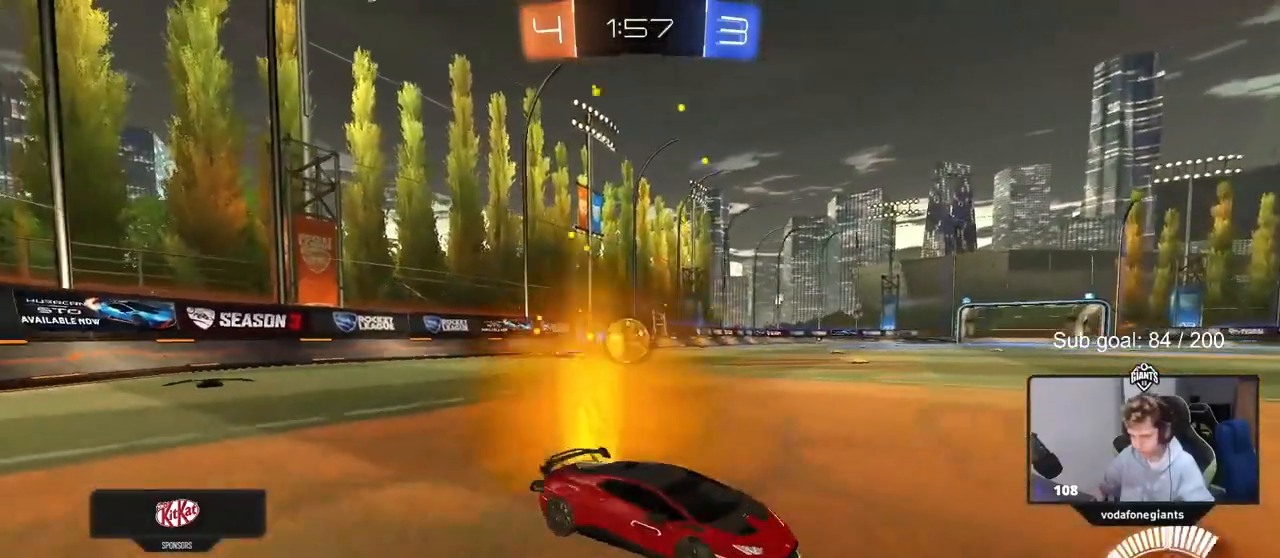
{"keys": ["a", "s", "shift"], "mouse": ["left", "right"], "events": [[83, "d", "up"], [367, "w", "up"], [400, "mouse_right", "down"], [500, "a", "down"], [500, "s", "down"], [500, "shift", "down"]]}